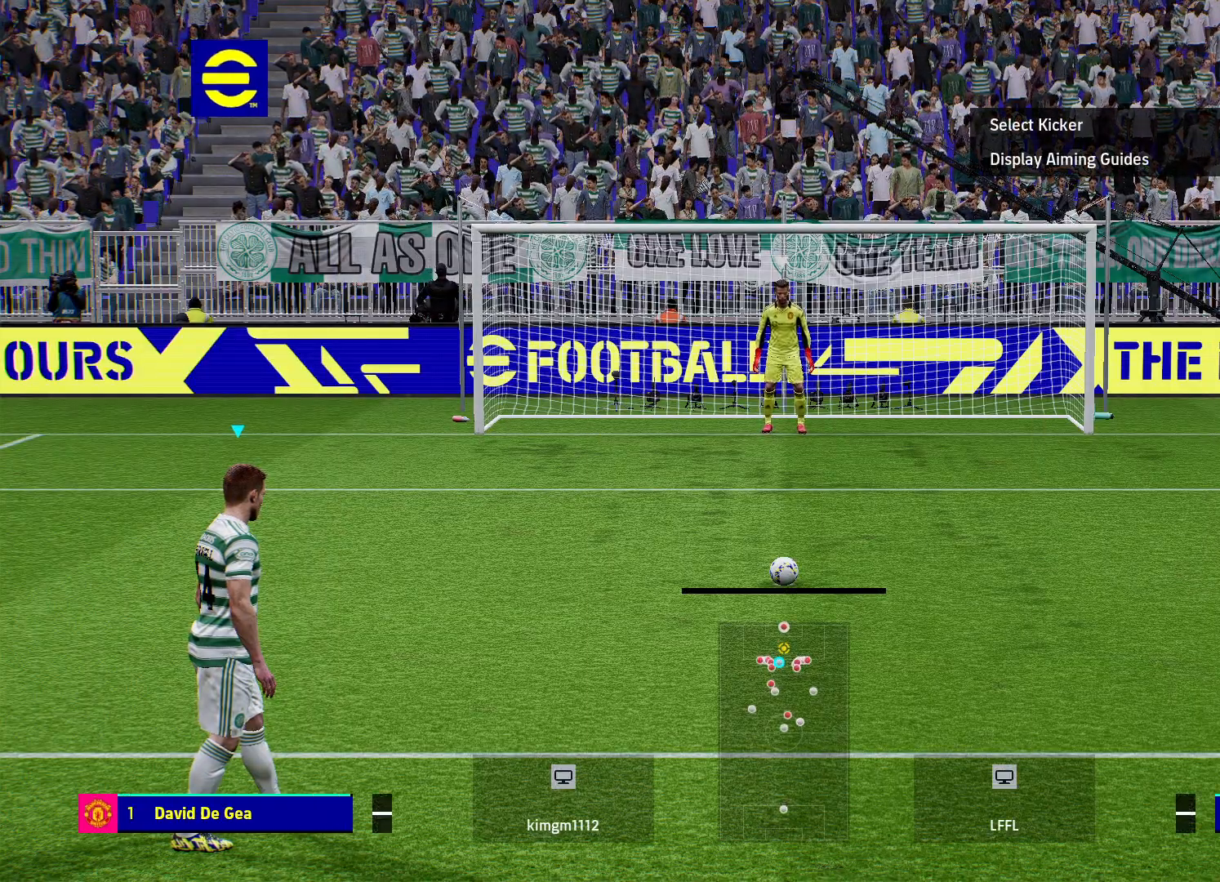
Gameplay with a controller (PlayStation layout); each line is a JSON object with the inputs held at the frame after it. "events" lists button and stick changes between this image and that frame as [ms after this image, input, new state], when the widget could be followed in between.
{"buttons": [], "left_stick": "center", "right_stick": "center", "events": []}
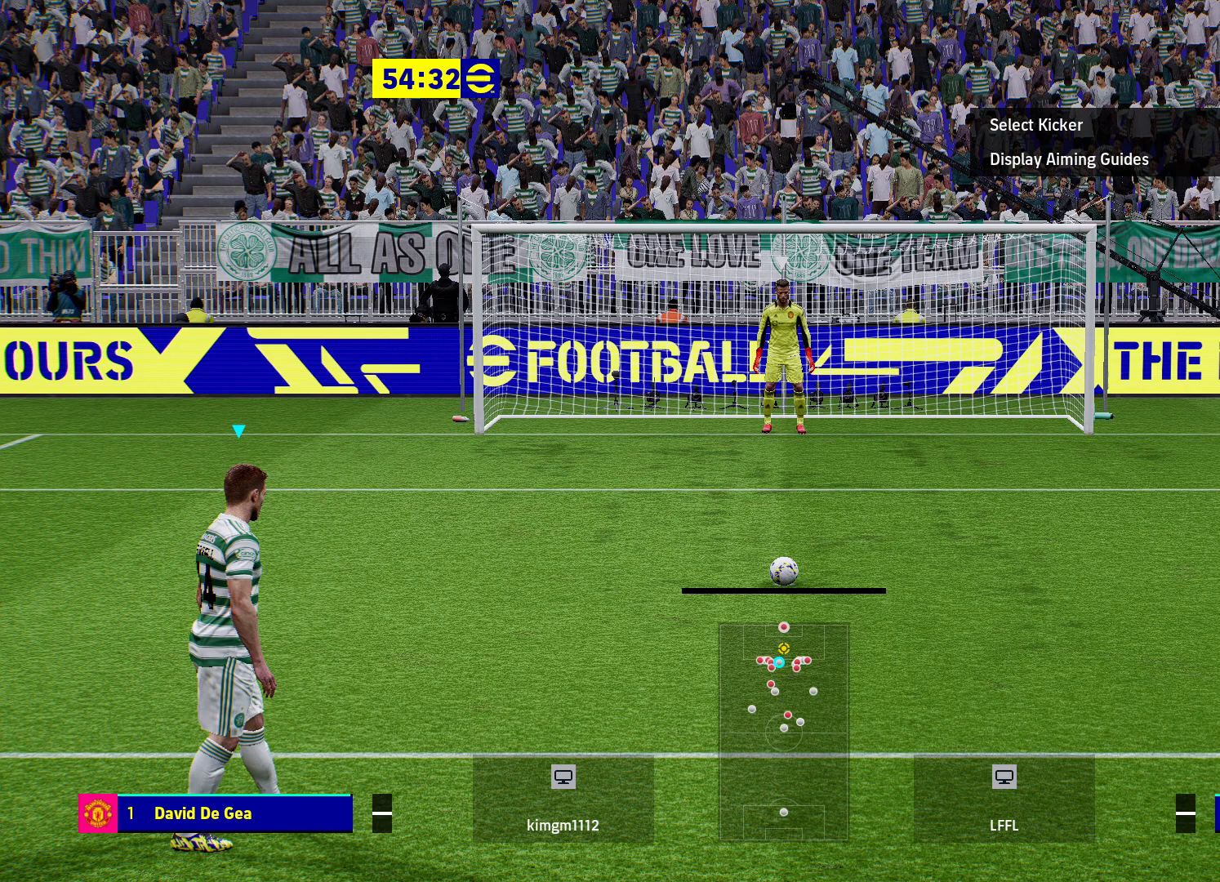
{"buttons": ["R1"], "left_stick": "center", "right_stick": "center", "events": [[400, "R1", "down"]]}
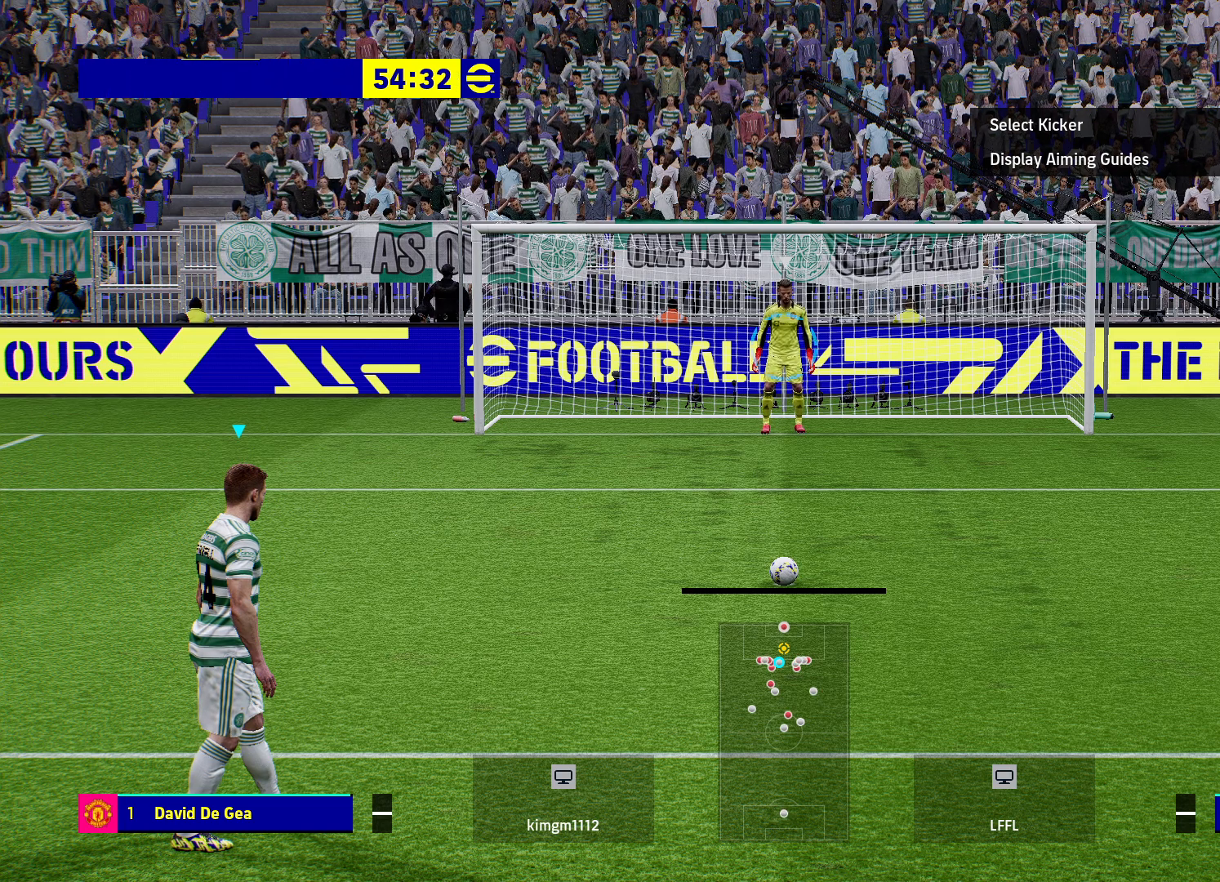
{"buttons": [], "left_stick": "up-right", "right_stick": "center", "events": [[33, "R1", "up"], [333, "left_stick", "up-right"]]}
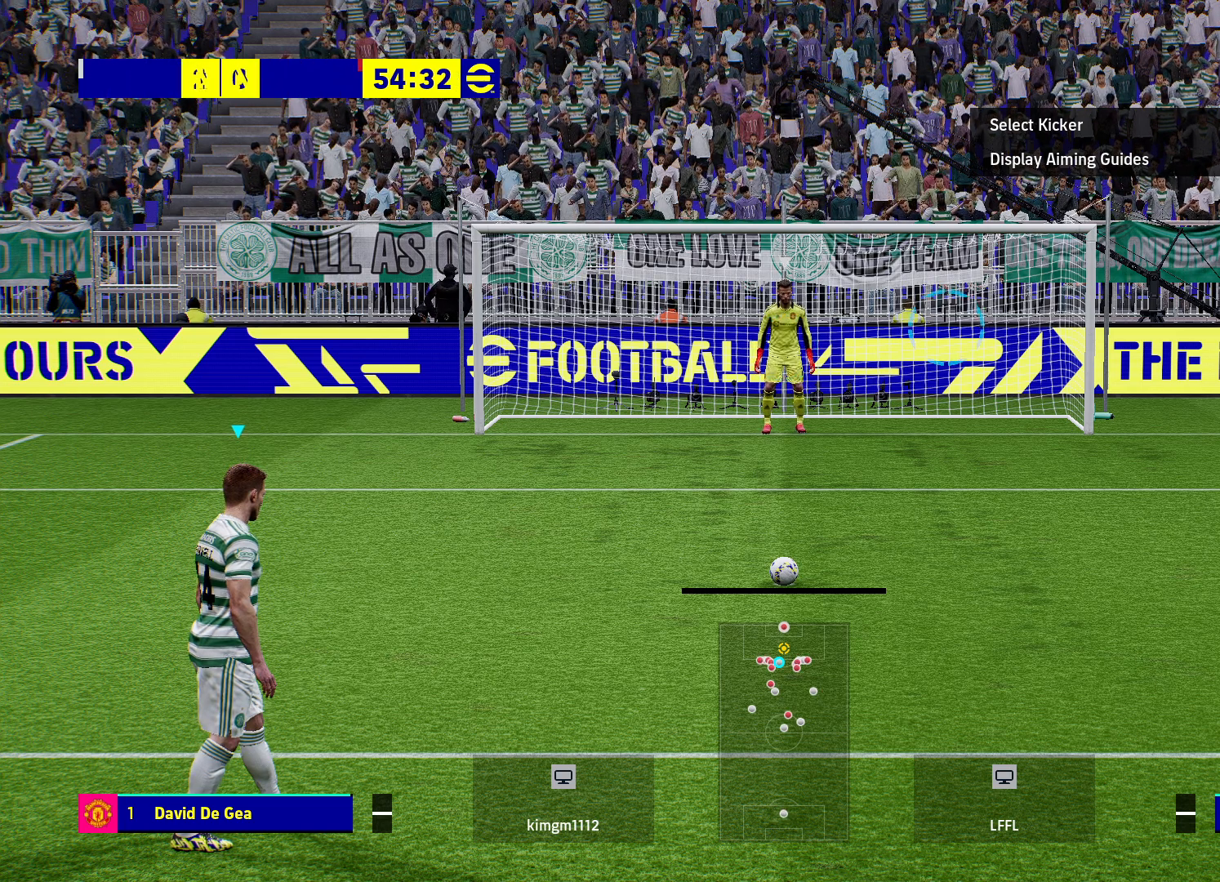
{"buttons": [], "left_stick": "right", "right_stick": "center", "events": [[233, "left_stick", "right"]]}
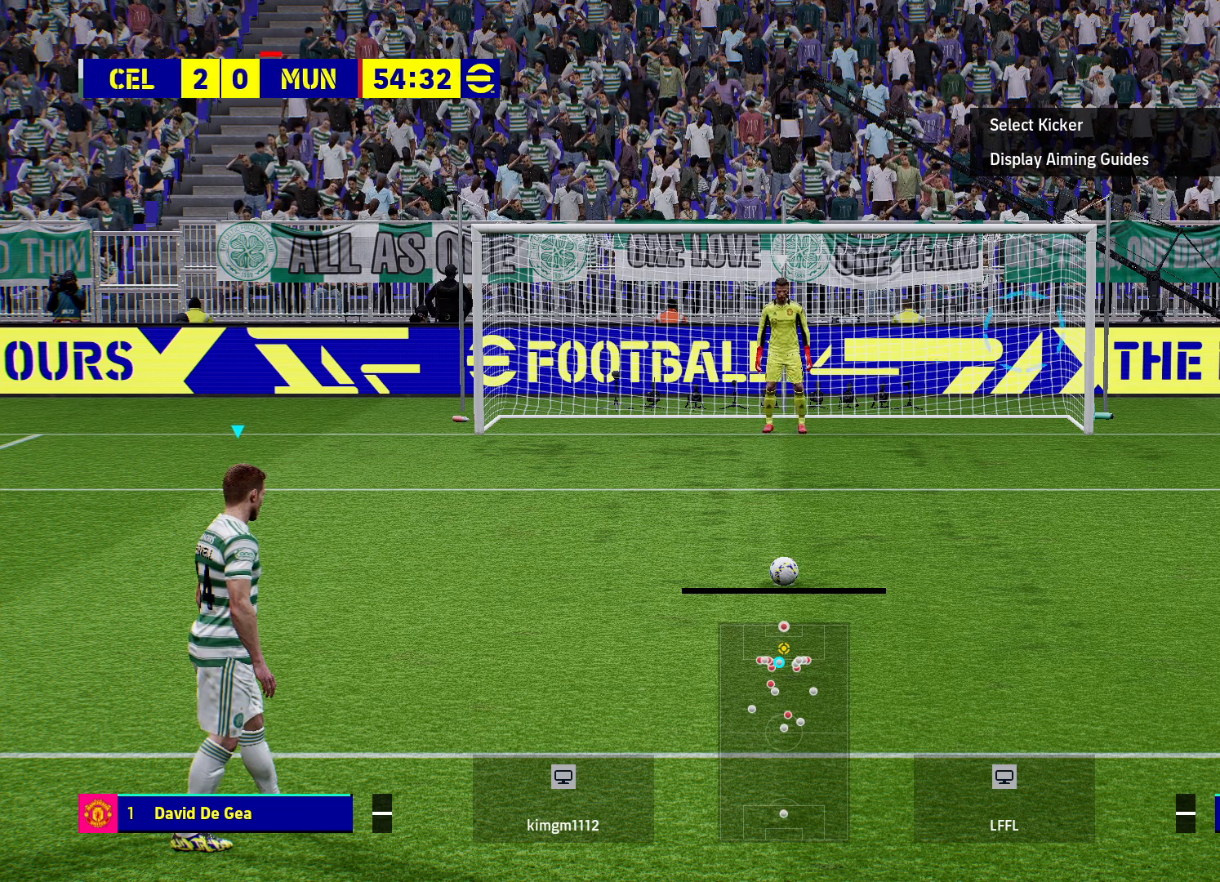
{"buttons": ["L1"], "left_stick": "down-right", "right_stick": "center", "events": [[283, "L1", "down"], [383, "left_stick", "down-right"]]}
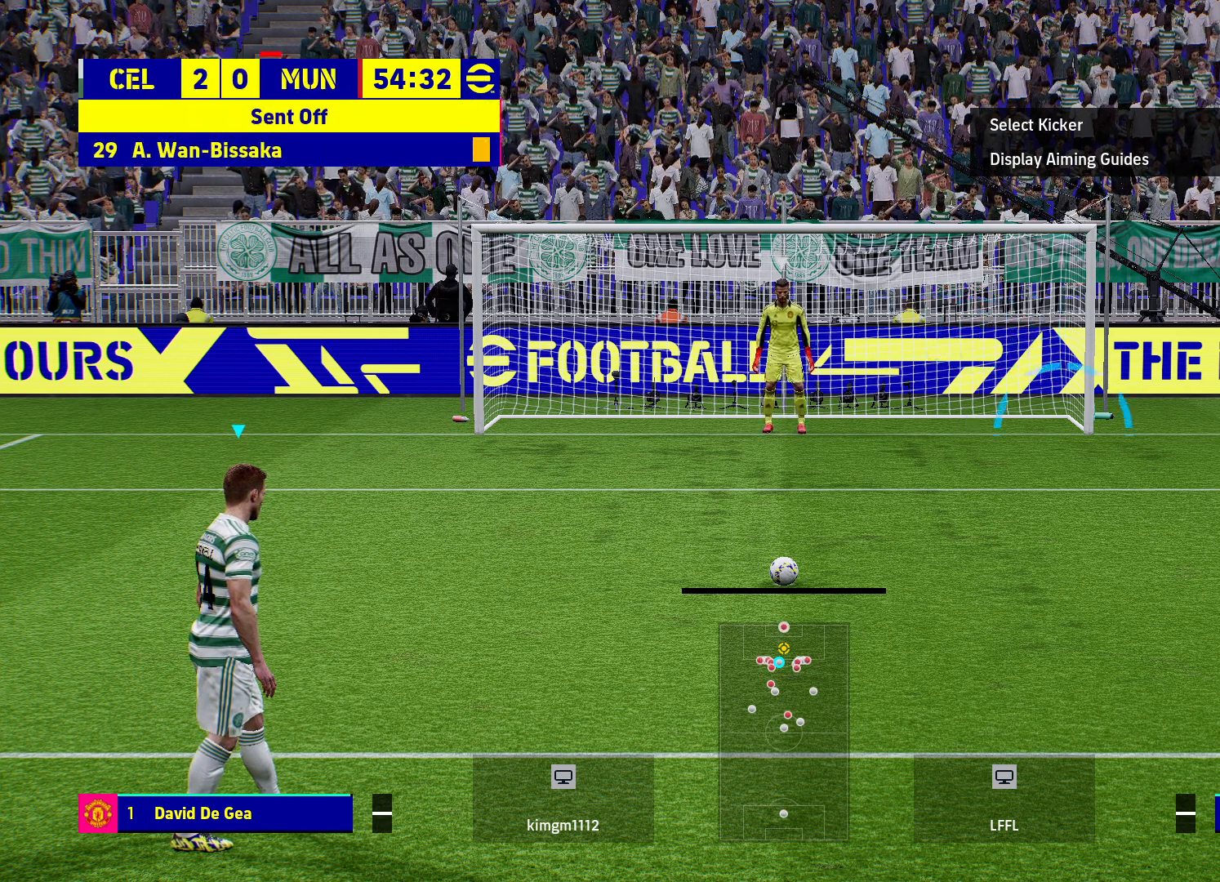
{"buttons": ["L1"], "left_stick": "down", "right_stick": "center", "events": [[267, "left_stick", "down"]]}
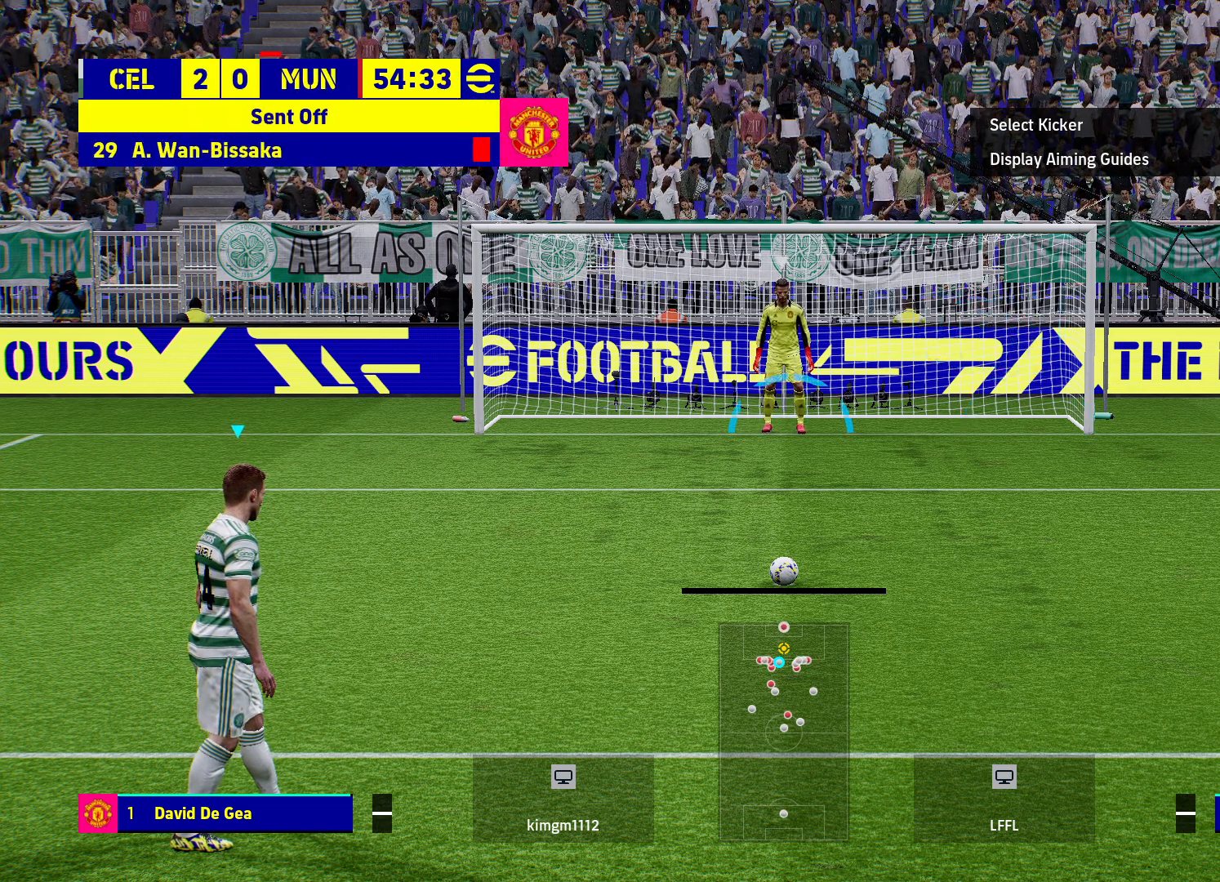
{"buttons": ["L1"], "left_stick": "down-right", "right_stick": "center", "events": [[50, "left_stick", "down-right"]]}
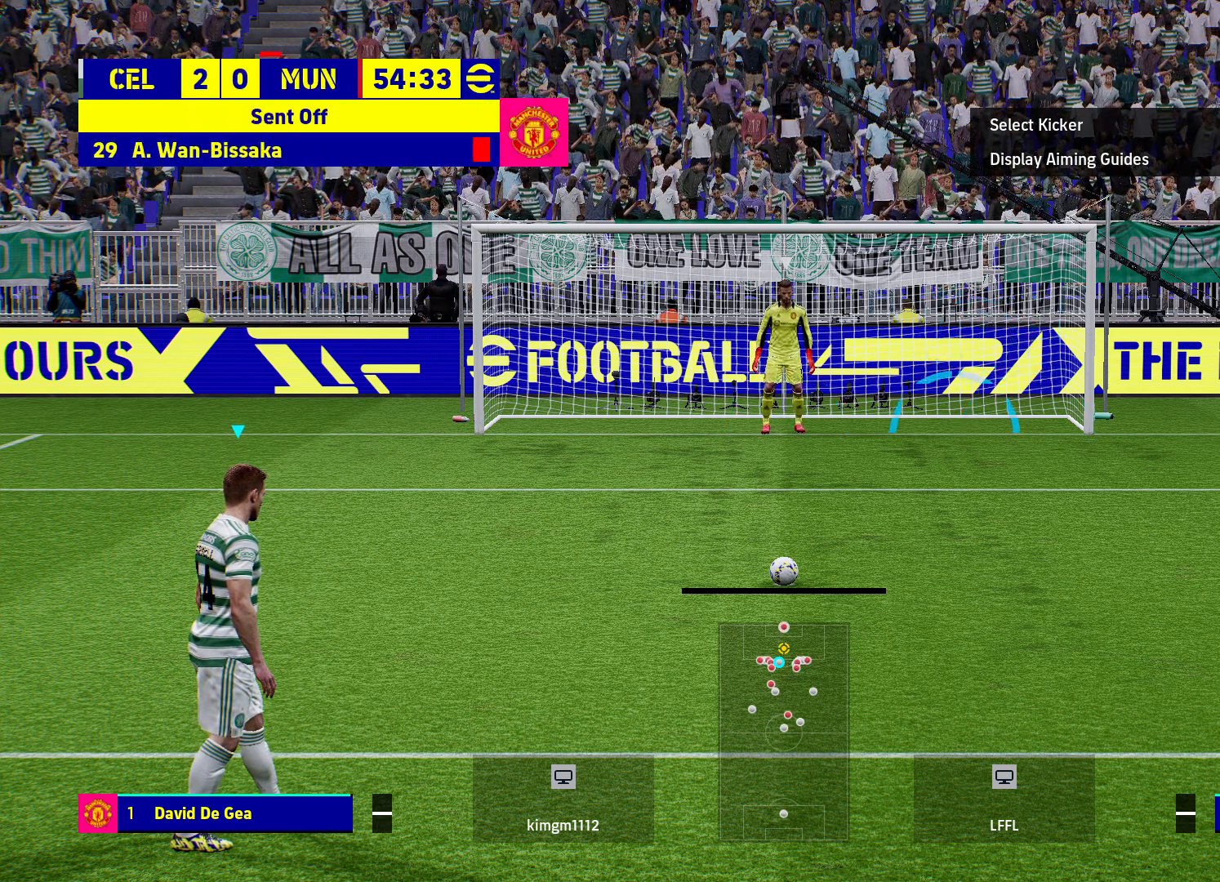
{"buttons": ["L1"], "left_stick": "down-right", "right_stick": "center", "events": []}
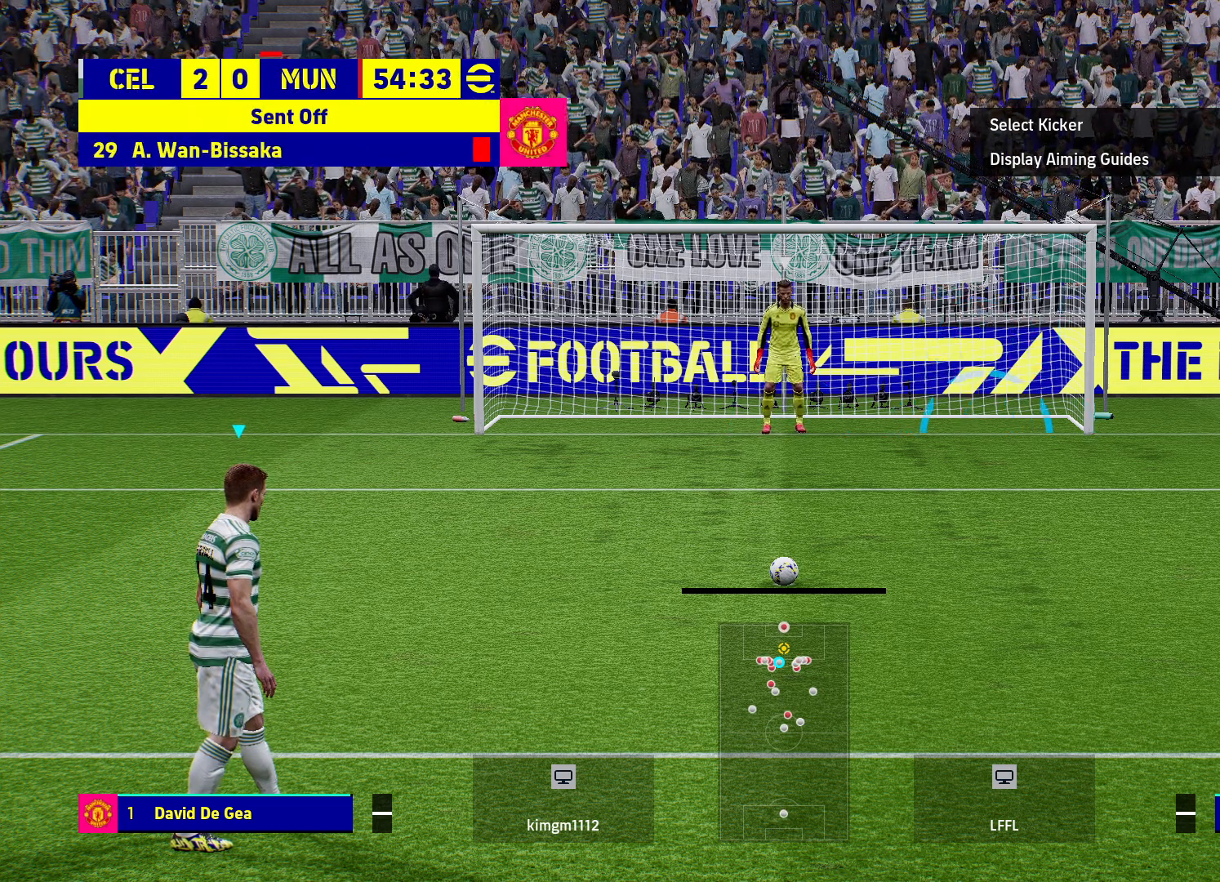
{"buttons": ["L1"], "left_stick": "down-right", "right_stick": "center", "events": []}
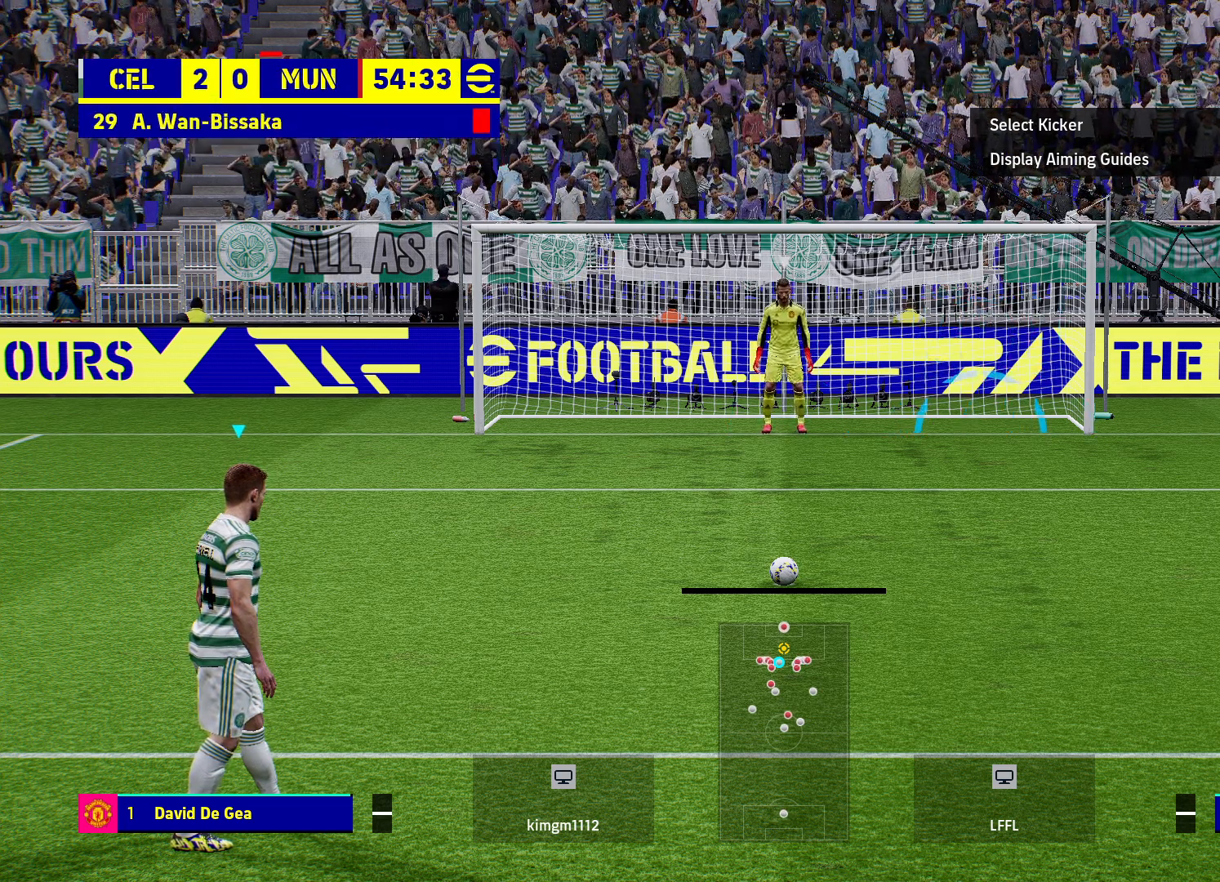
{"buttons": ["L1"], "left_stick": "down-right", "right_stick": "center", "events": [[250, "SQUARE", "down"], [300, "SQUARE", "up"]]}
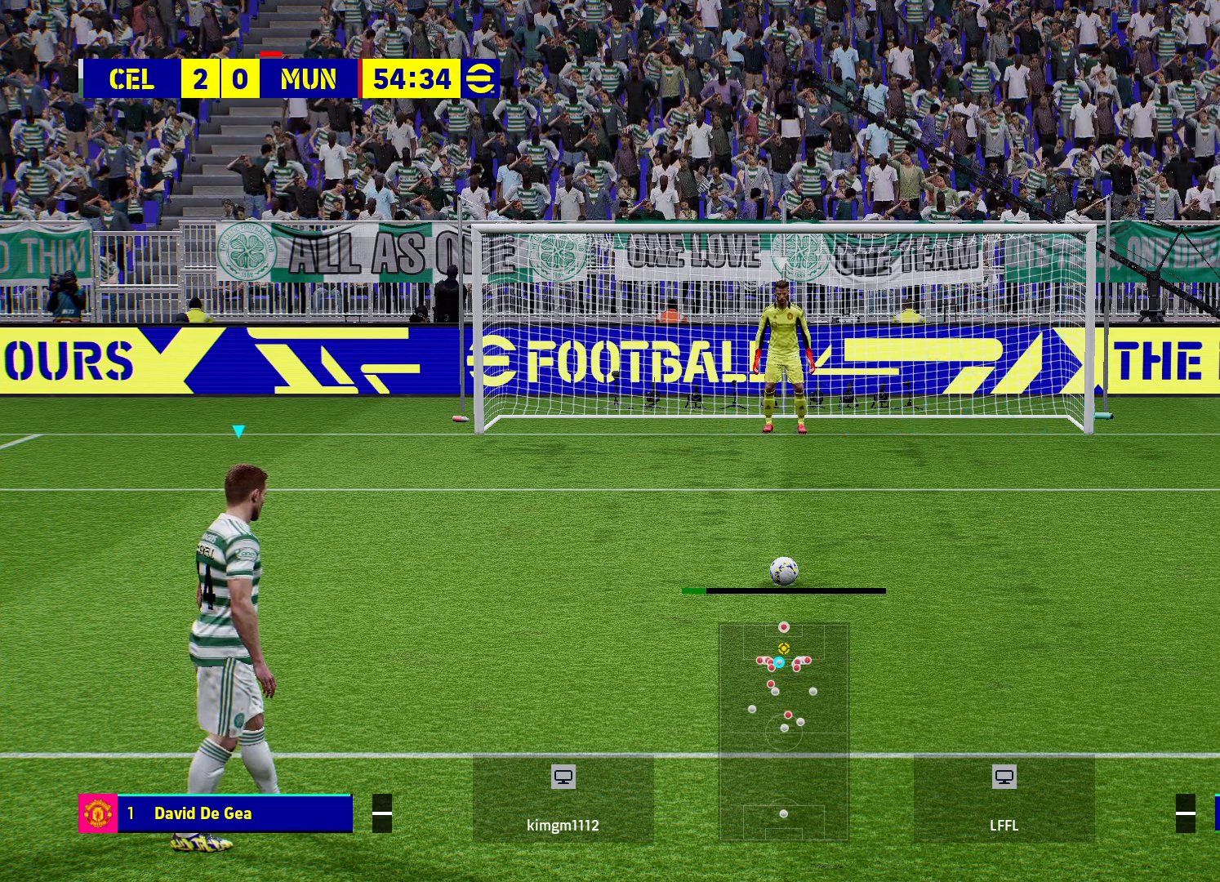
{"buttons": ["L1"], "left_stick": "down-right", "right_stick": "center", "events": []}
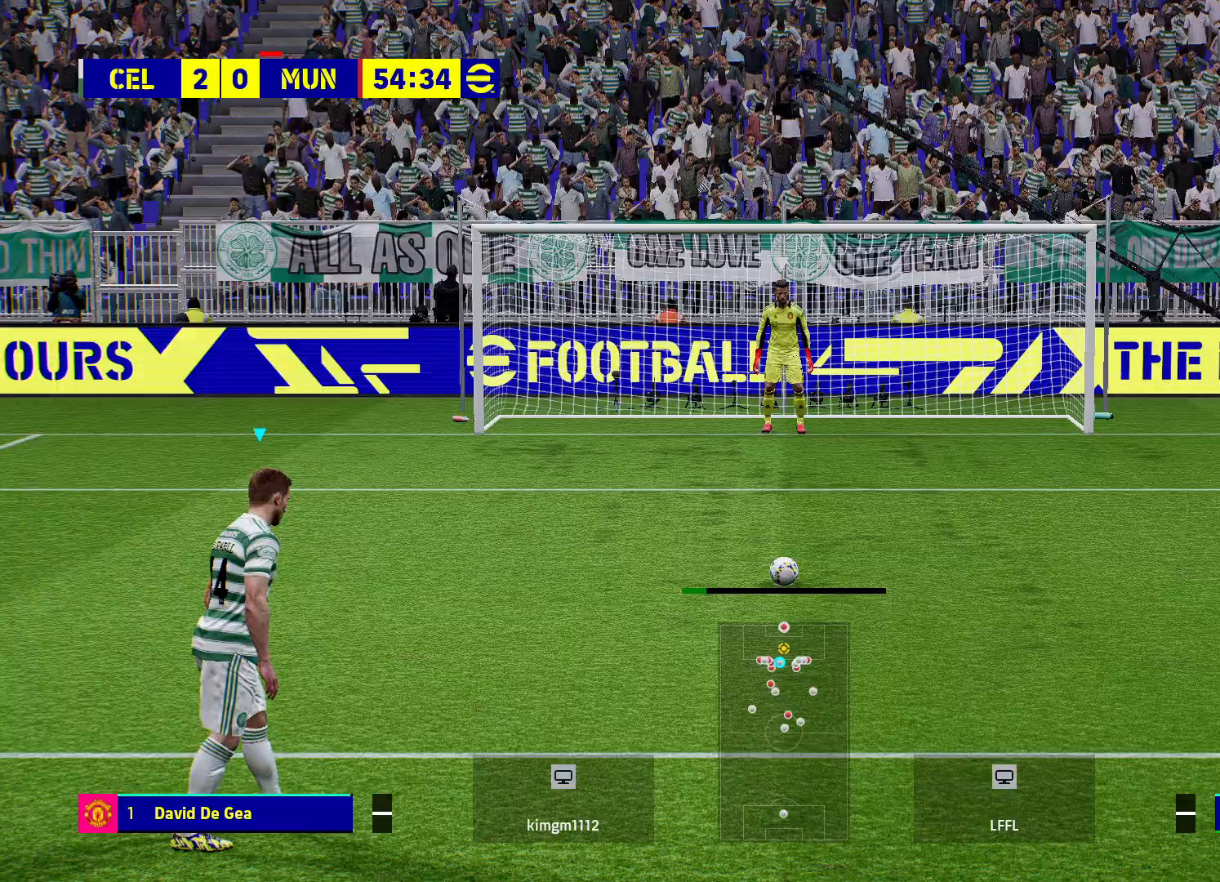
{"buttons": ["L1"], "left_stick": "down-right", "right_stick": "center", "events": []}
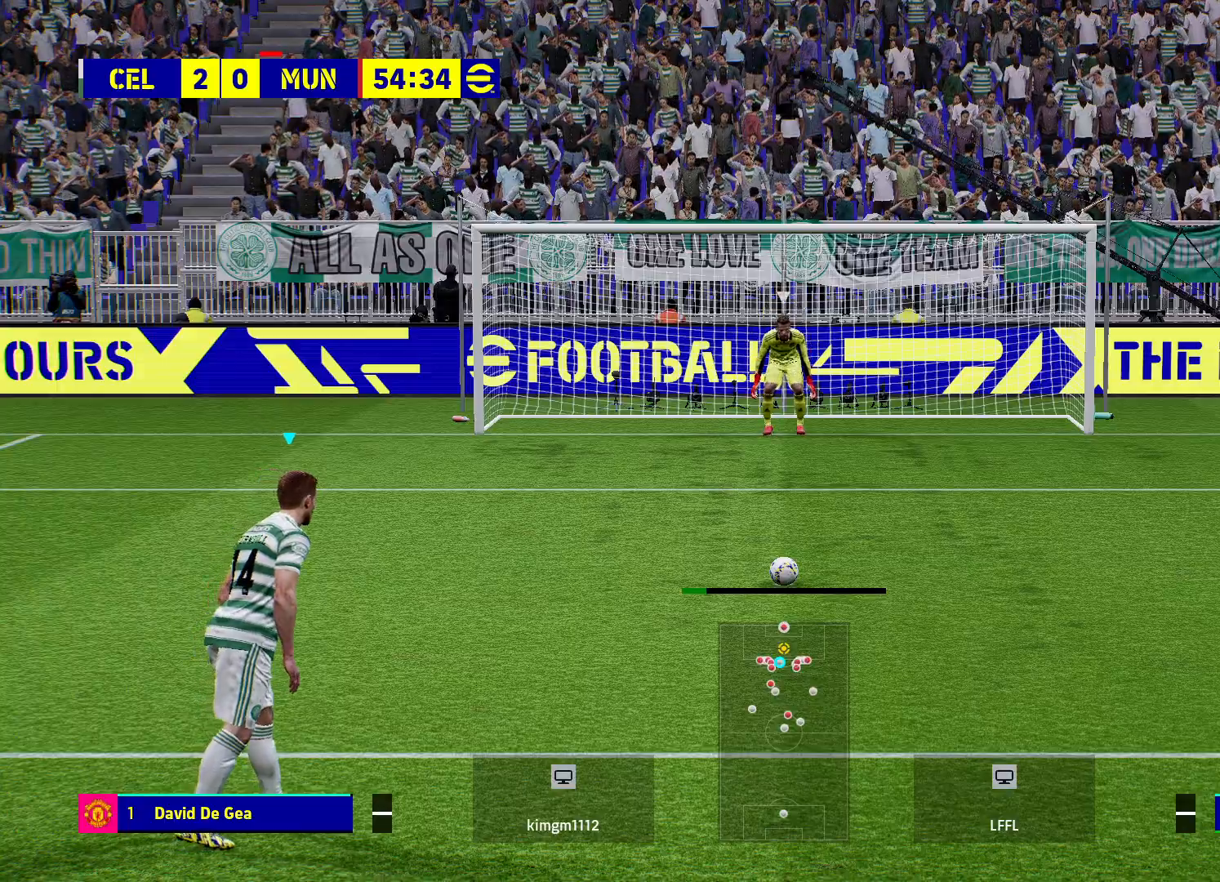
{"buttons": [], "left_stick": "center", "right_stick": "center", "events": [[300, "L1", "up"], [333, "left_stick", "center"]]}
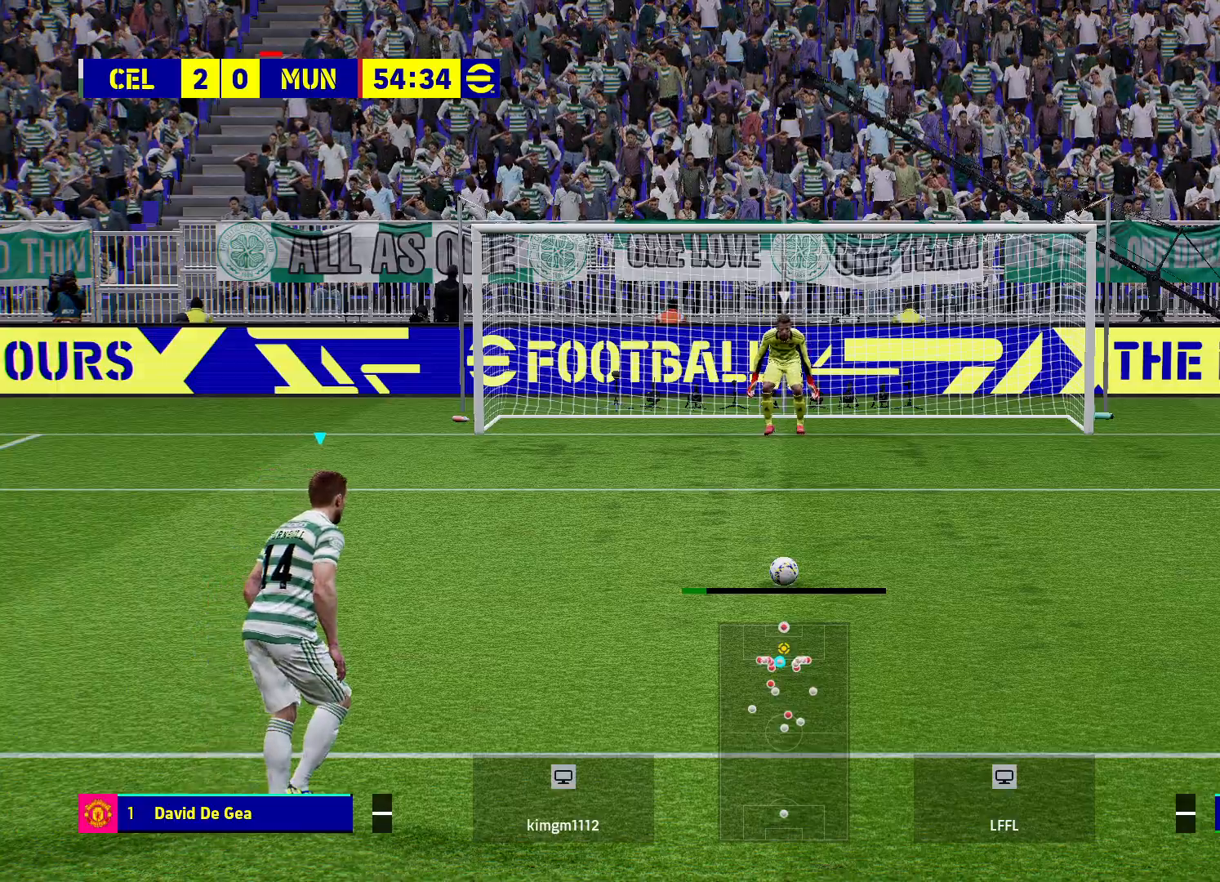
{"buttons": [], "left_stick": "center", "right_stick": "center", "events": []}
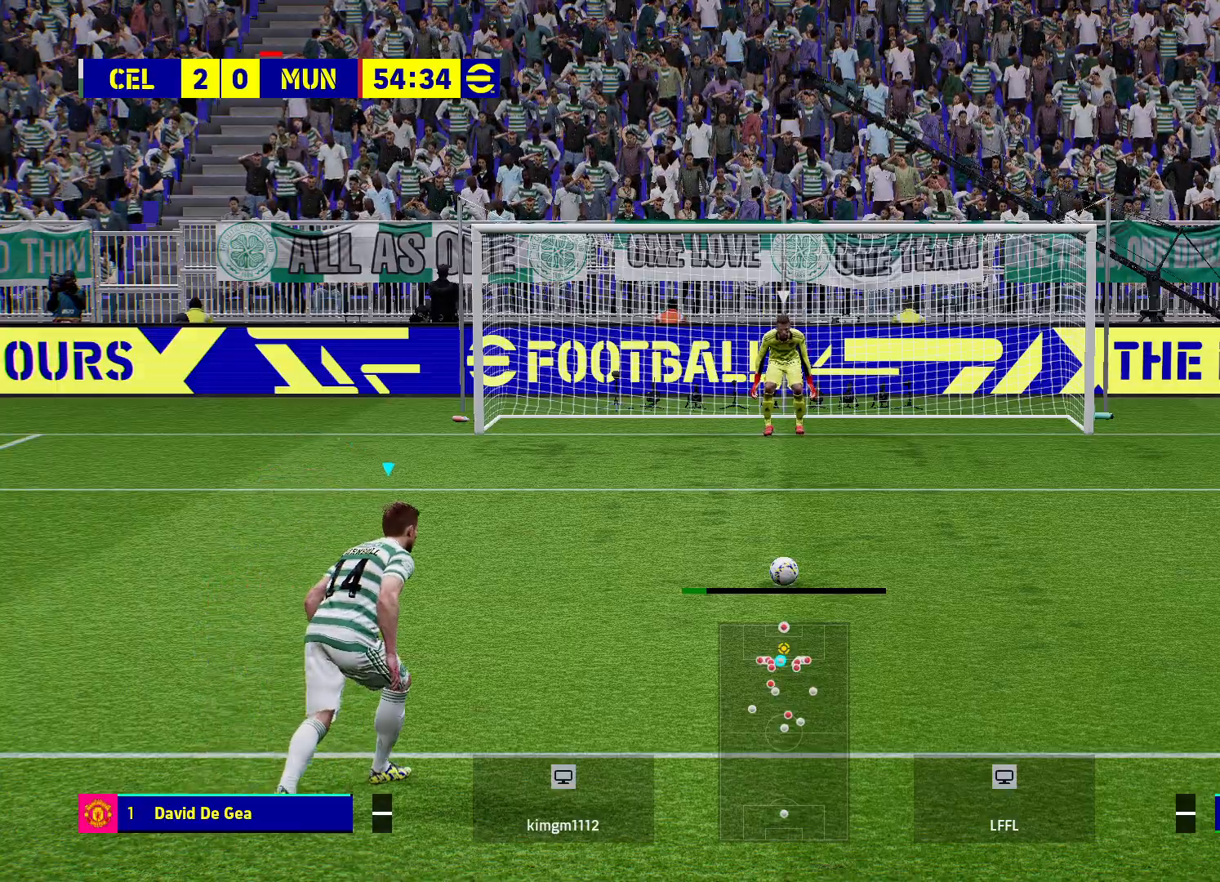
{"buttons": [], "left_stick": "center", "right_stick": "center", "events": []}
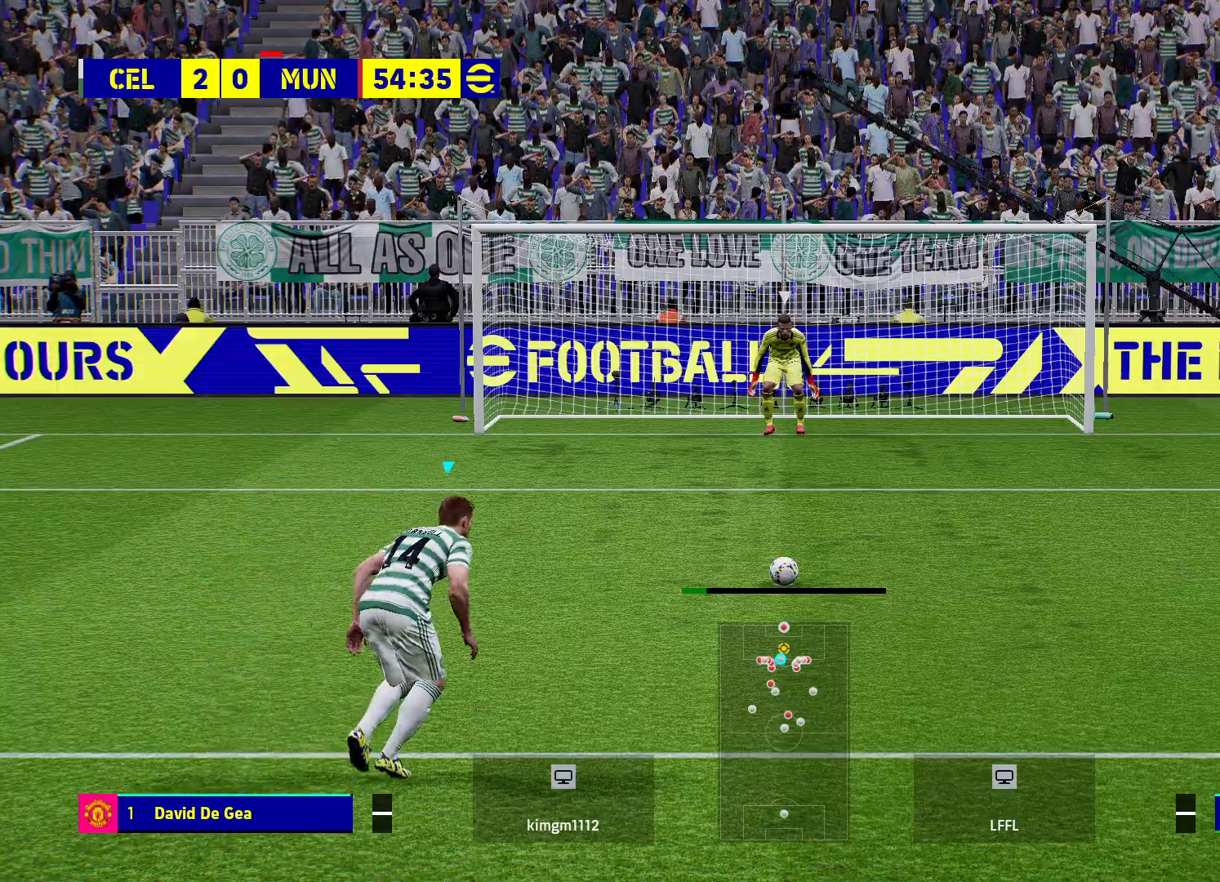
{"buttons": [], "left_stick": "center", "right_stick": "center", "events": []}
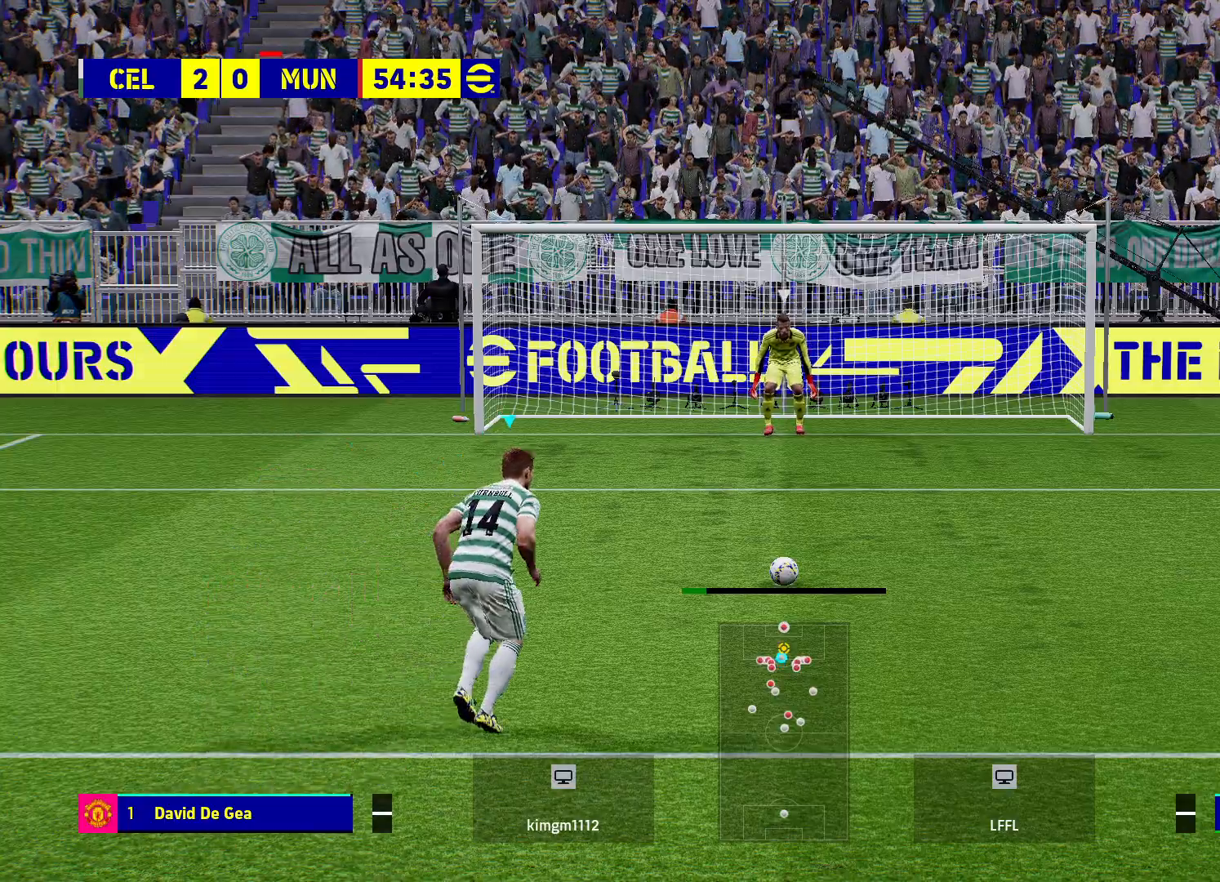
{"buttons": [], "left_stick": "center", "right_stick": "center", "events": []}
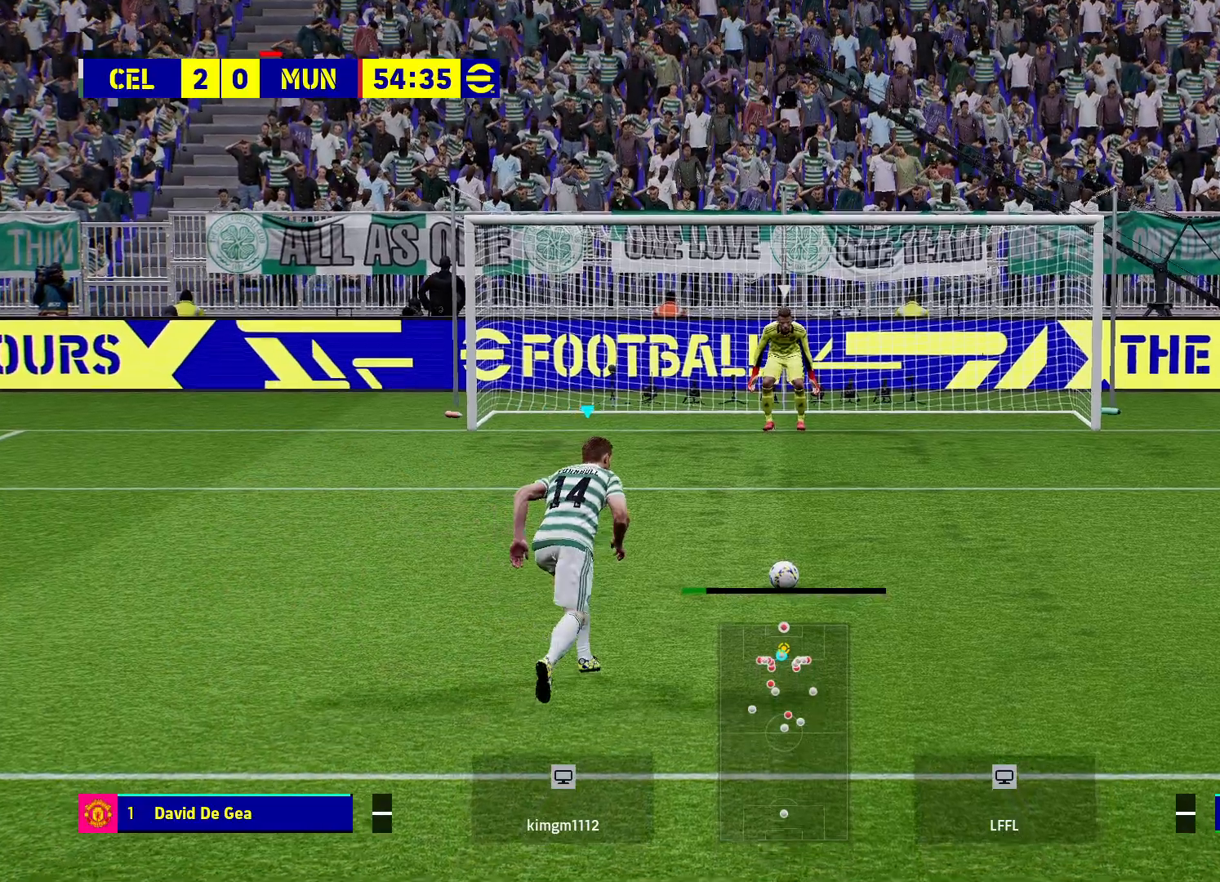
{"buttons": [], "left_stick": "center", "right_stick": "center", "events": []}
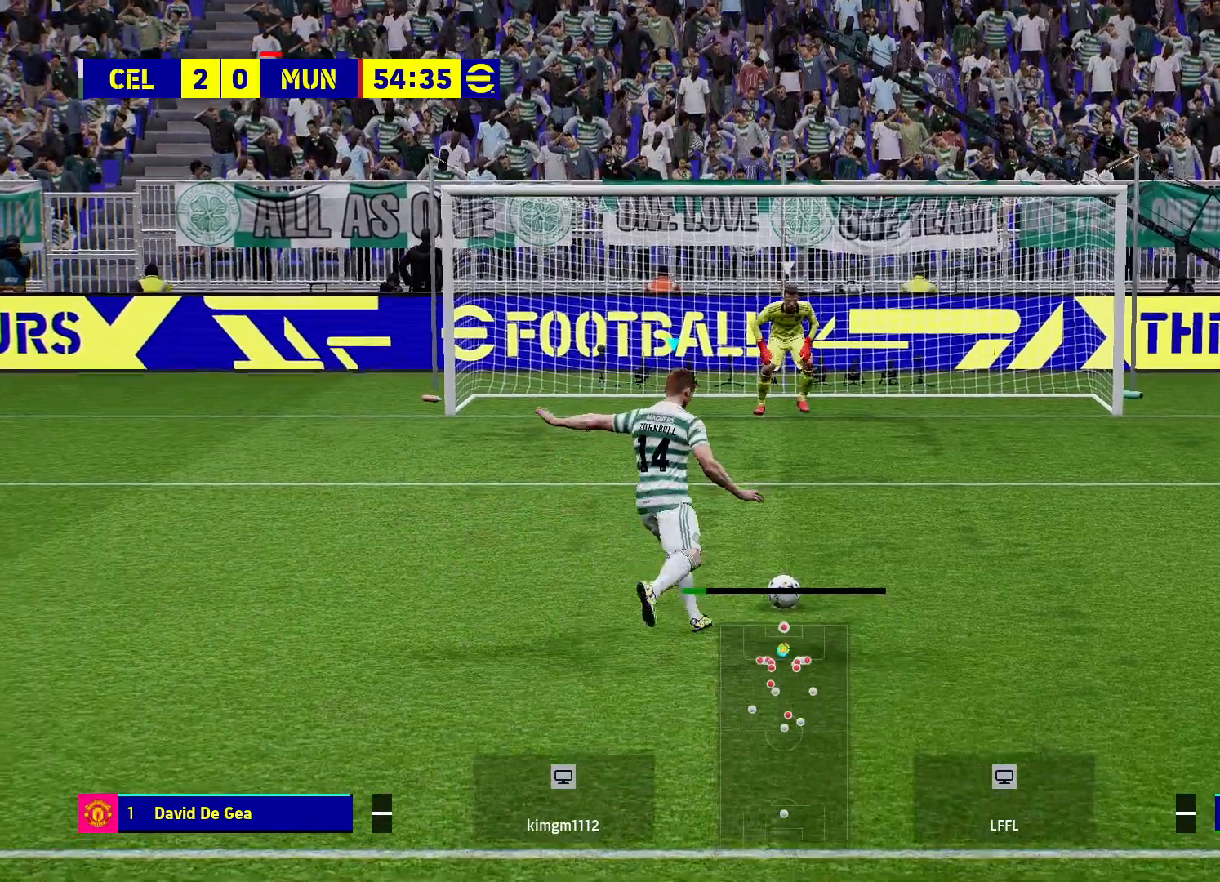
{"buttons": [], "left_stick": "center", "right_stick": "center", "events": []}
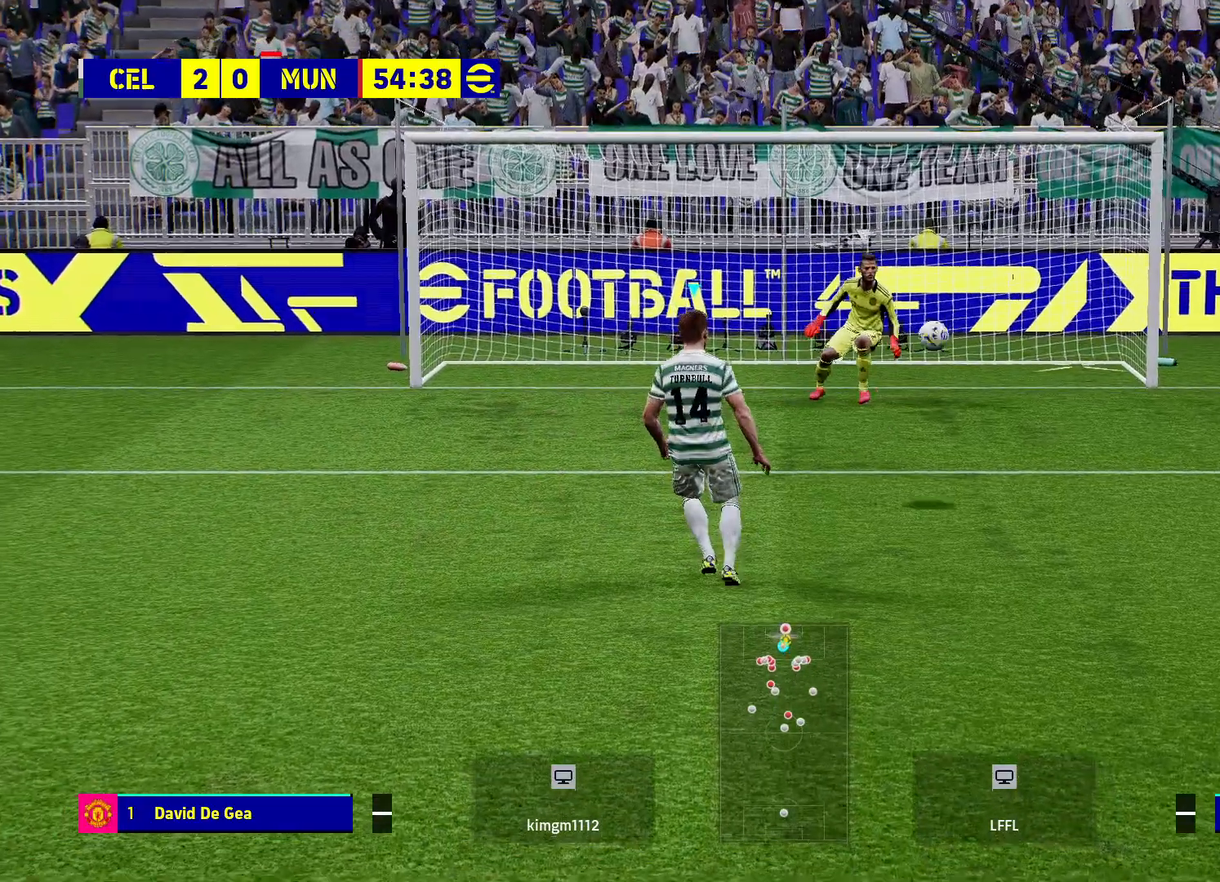
{"buttons": [], "left_stick": "center", "right_stick": "center", "events": []}
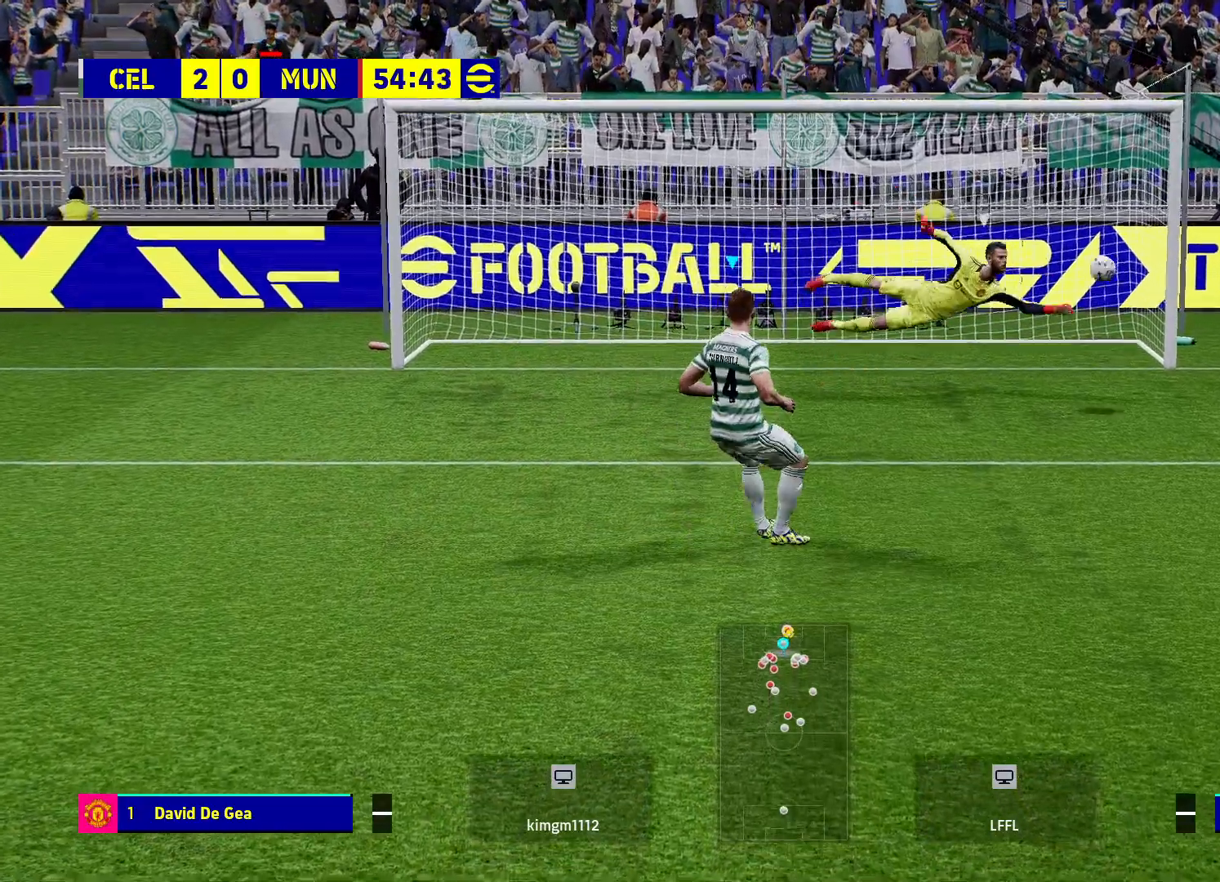
{"buttons": [], "left_stick": "up-right", "right_stick": "center", "events": [[200, "left_stick", "right"], [350, "left_stick", "center"], [400, "left_stick", "up-right"]]}
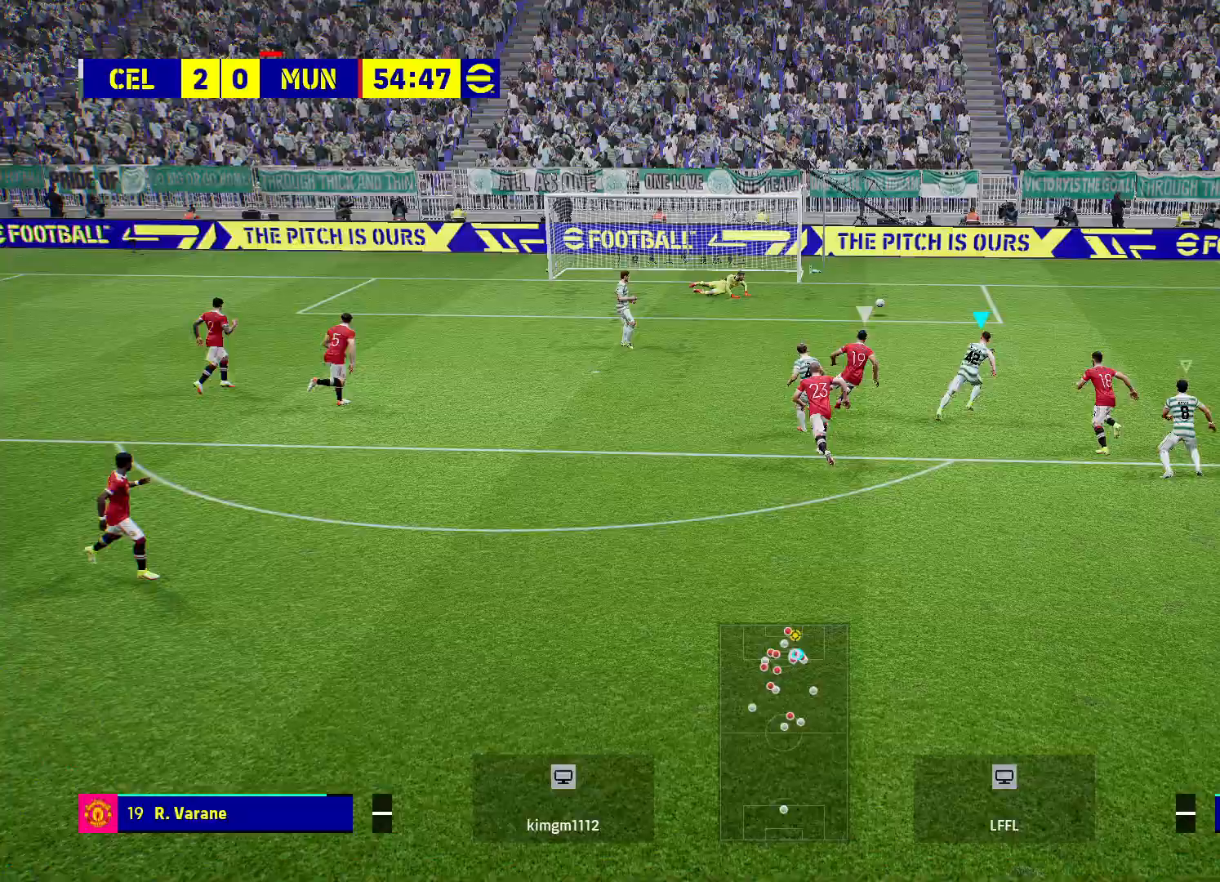
{"buttons": [], "left_stick": "up", "right_stick": "center", "events": [[100, "left_stick", "up"], [183, "R2", "down"], [483, "R2", "up"]]}
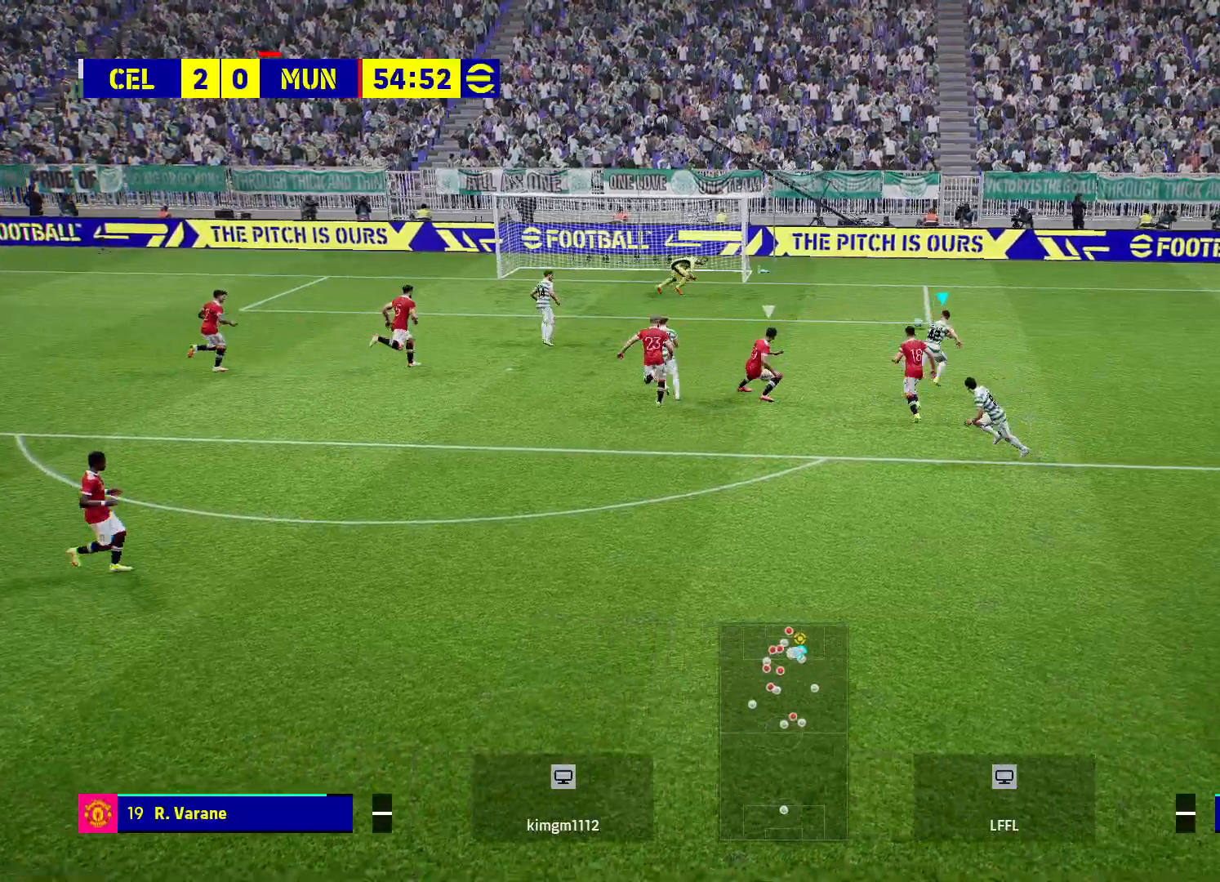
{"buttons": [], "left_stick": "up", "right_stick": "center", "events": []}
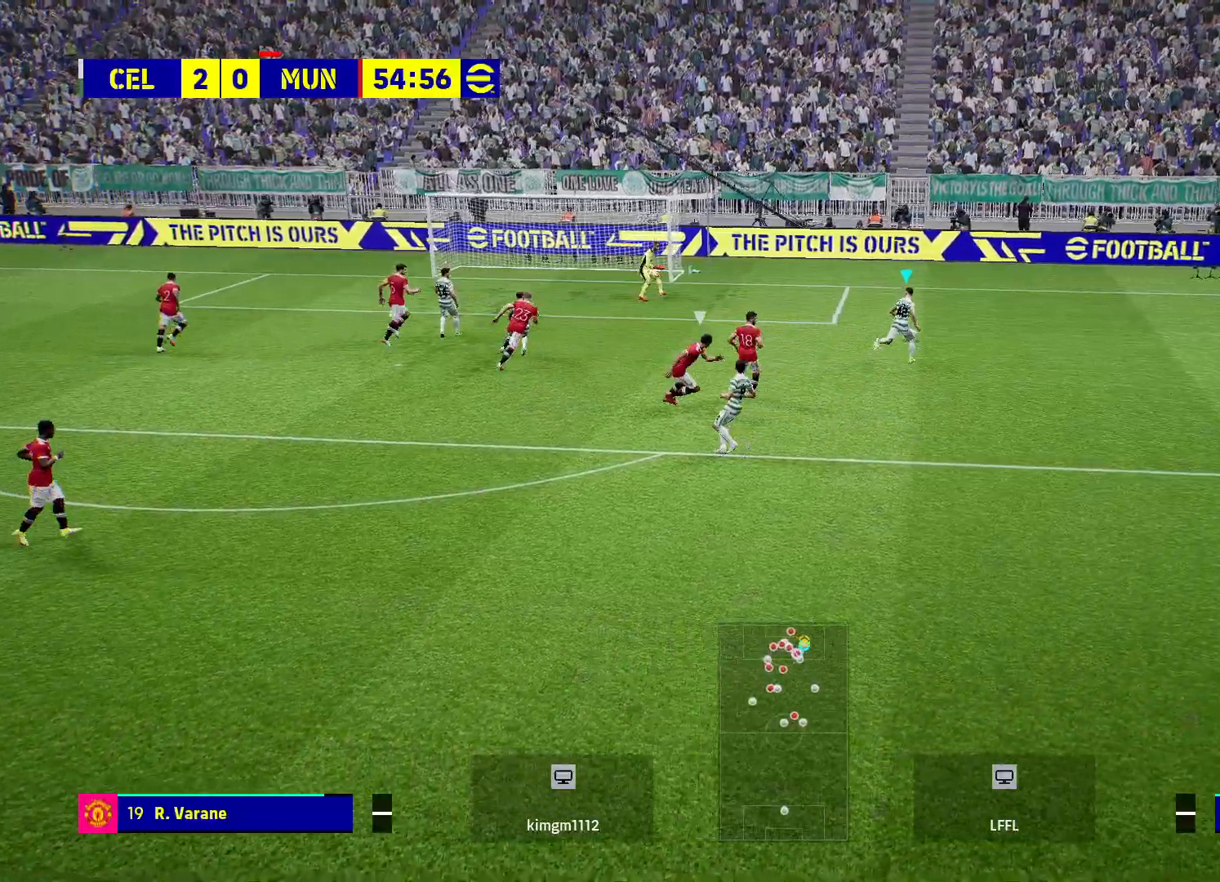
{"buttons": ["R1"], "left_stick": "center", "right_stick": "center", "events": [[200, "left_stick", "center"], [300, "SQUARE", "down"], [367, "R1", "down"], [450, "SQUARE", "up"]]}
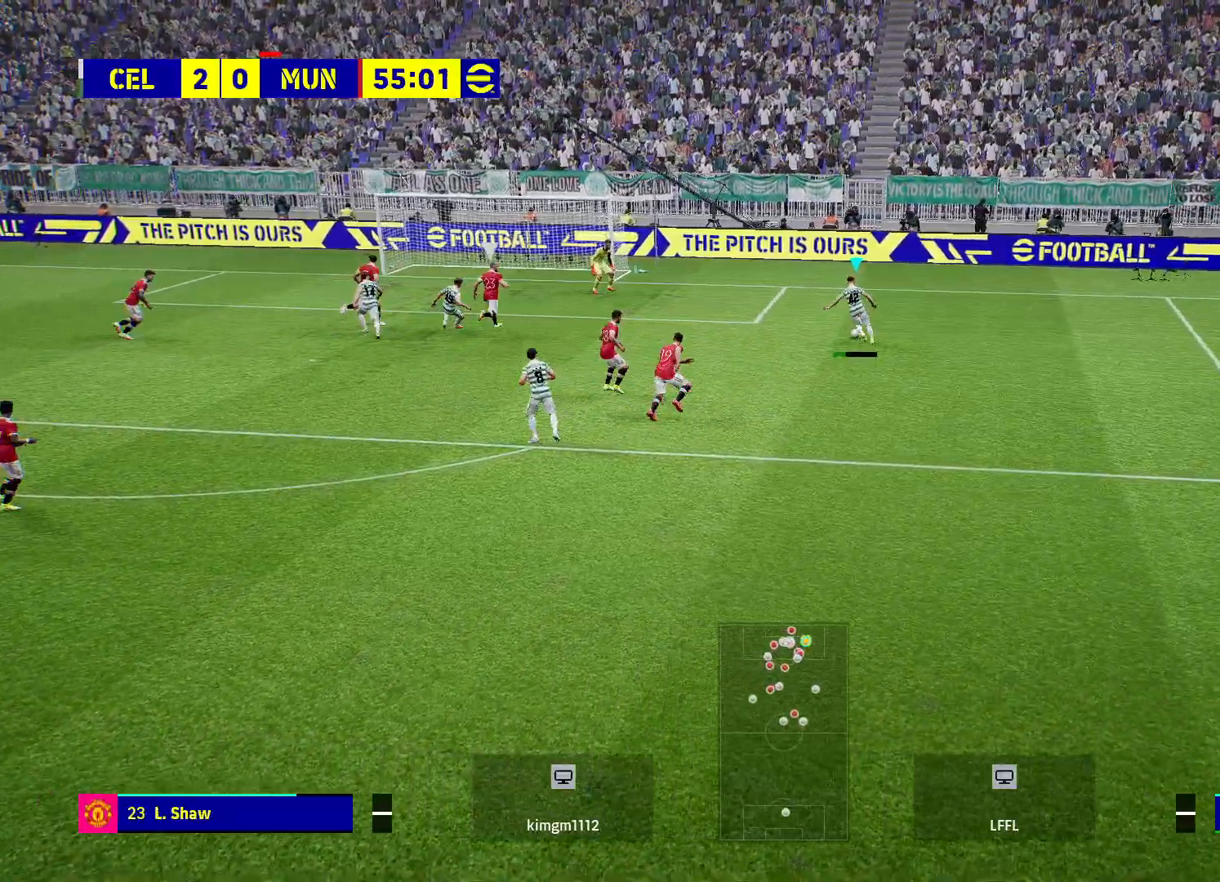
{"buttons": [], "left_stick": "center", "right_stick": "center", "events": [[350, "R1", "up"]]}
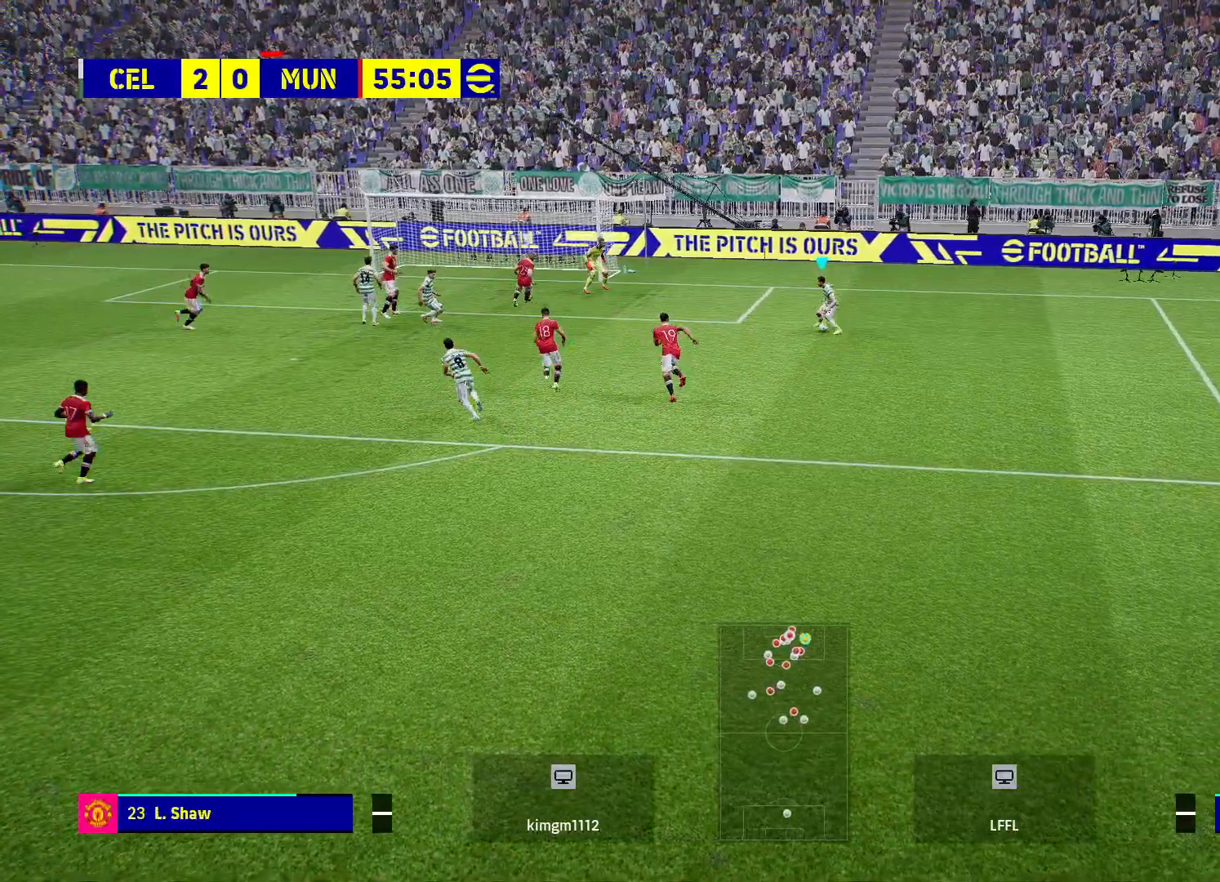
{"buttons": ["L1"], "left_stick": "left", "right_stick": "center", "events": [[17, "left_stick", "left"], [500, "L1", "down"]]}
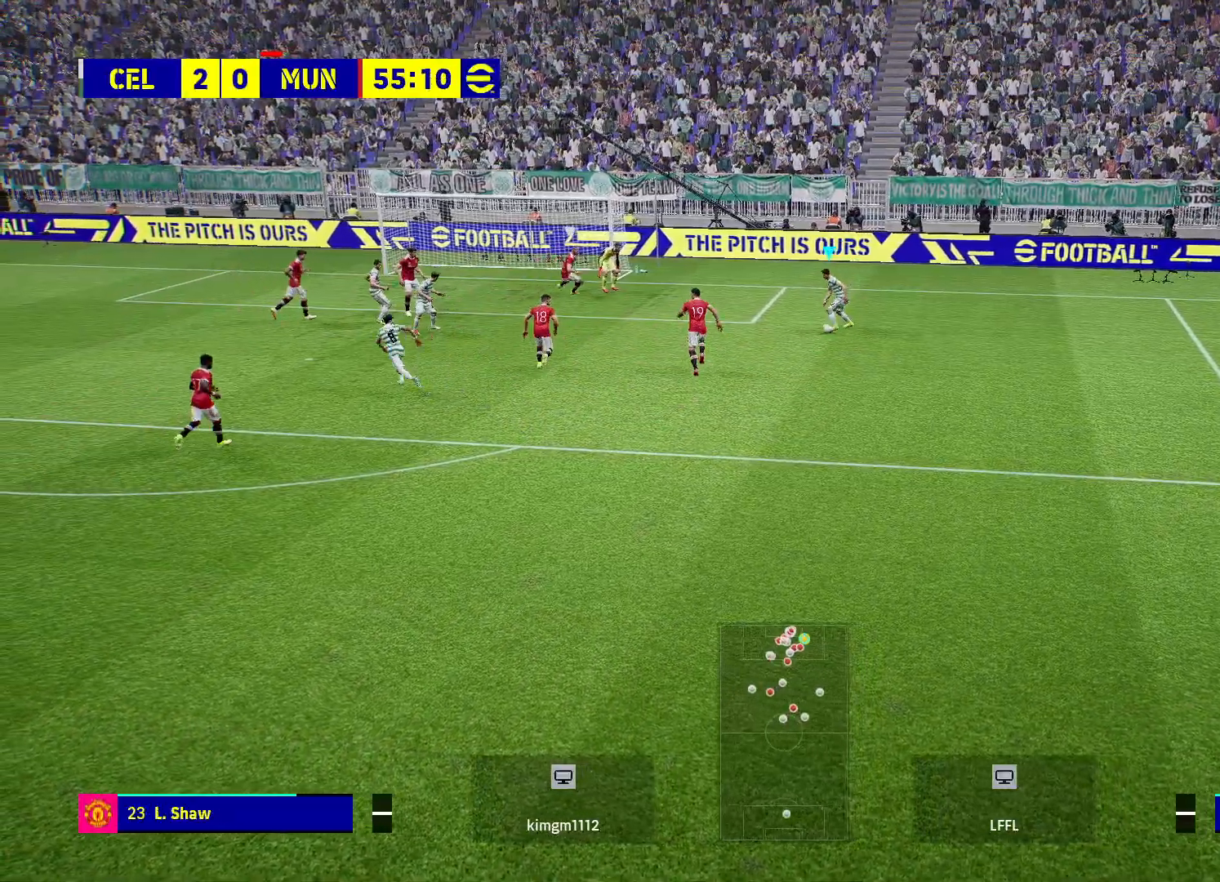
{"buttons": ["L1"], "left_stick": "left", "right_stick": "center", "events": [[33, "SQUARE", "down"], [117, "SQUARE", "up"]]}
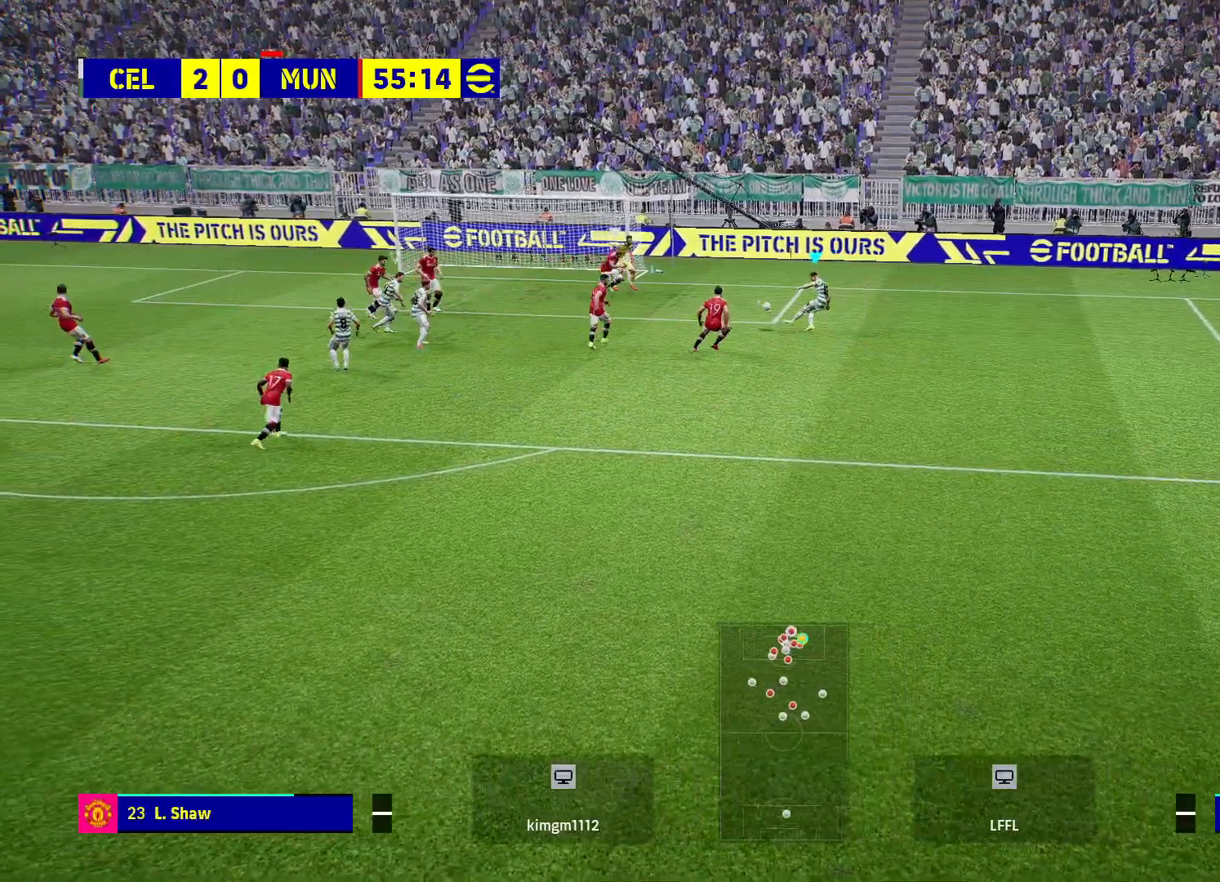
{"buttons": [], "left_stick": "left", "right_stick": "center", "events": [[367, "L1", "up"]]}
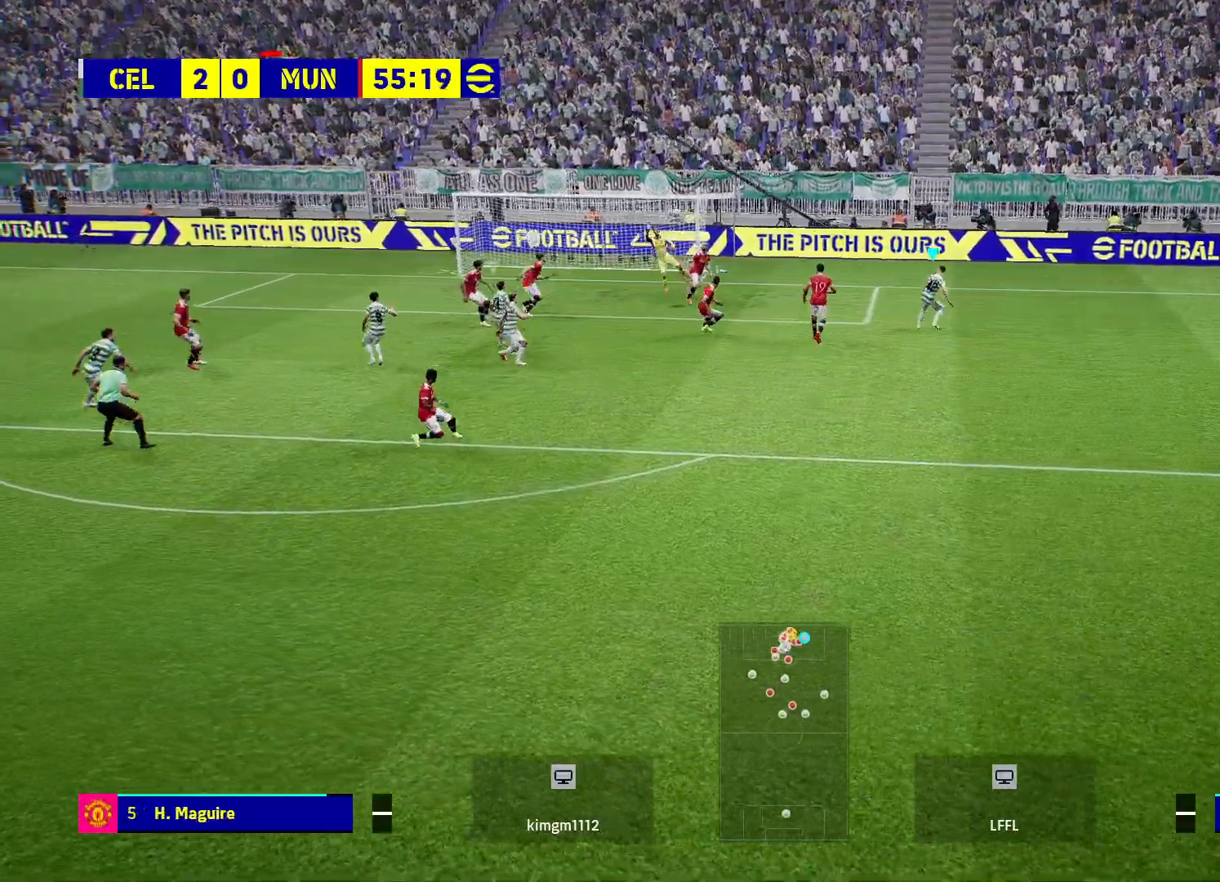
{"buttons": [], "left_stick": "up-left", "right_stick": "center", "events": [[333, "left_stick", "up-left"]]}
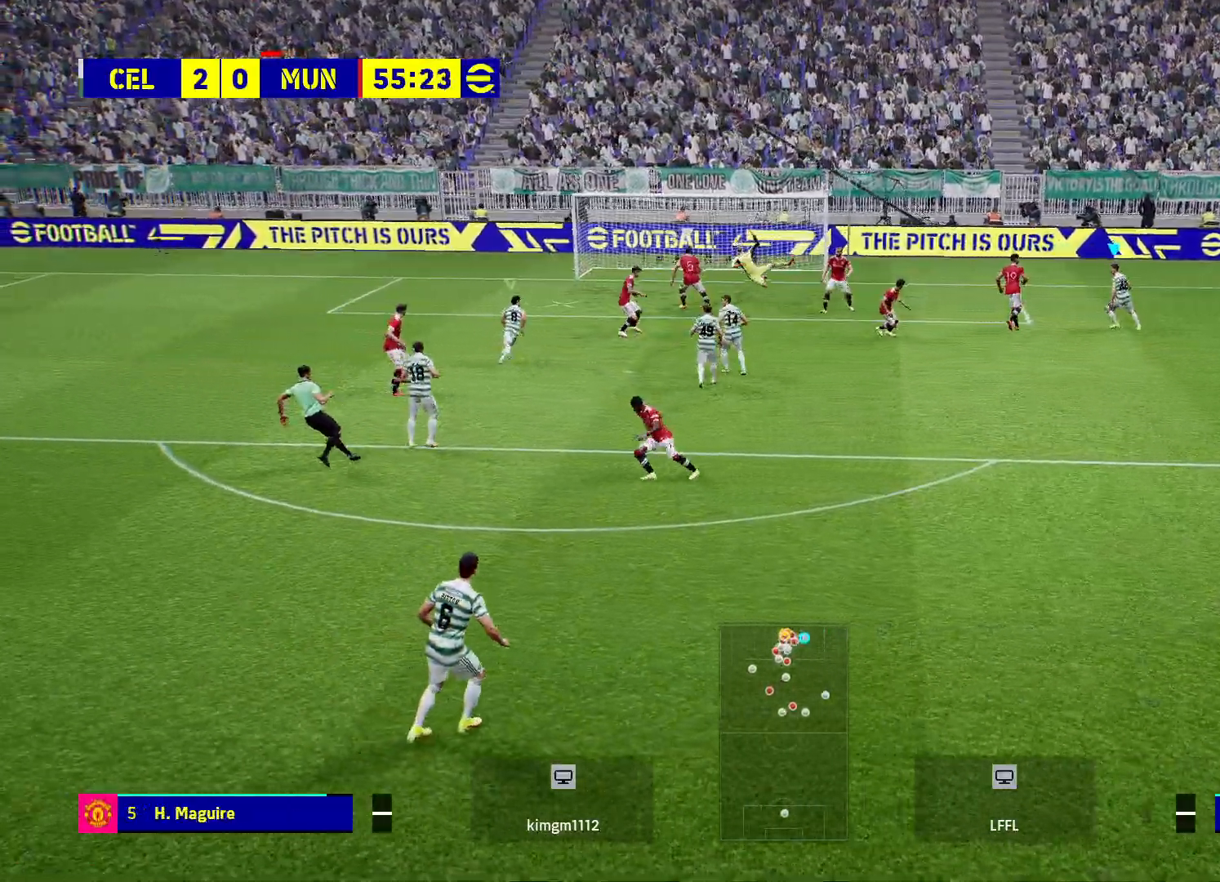
{"buttons": [], "left_stick": "up-left", "right_stick": "center", "events": []}